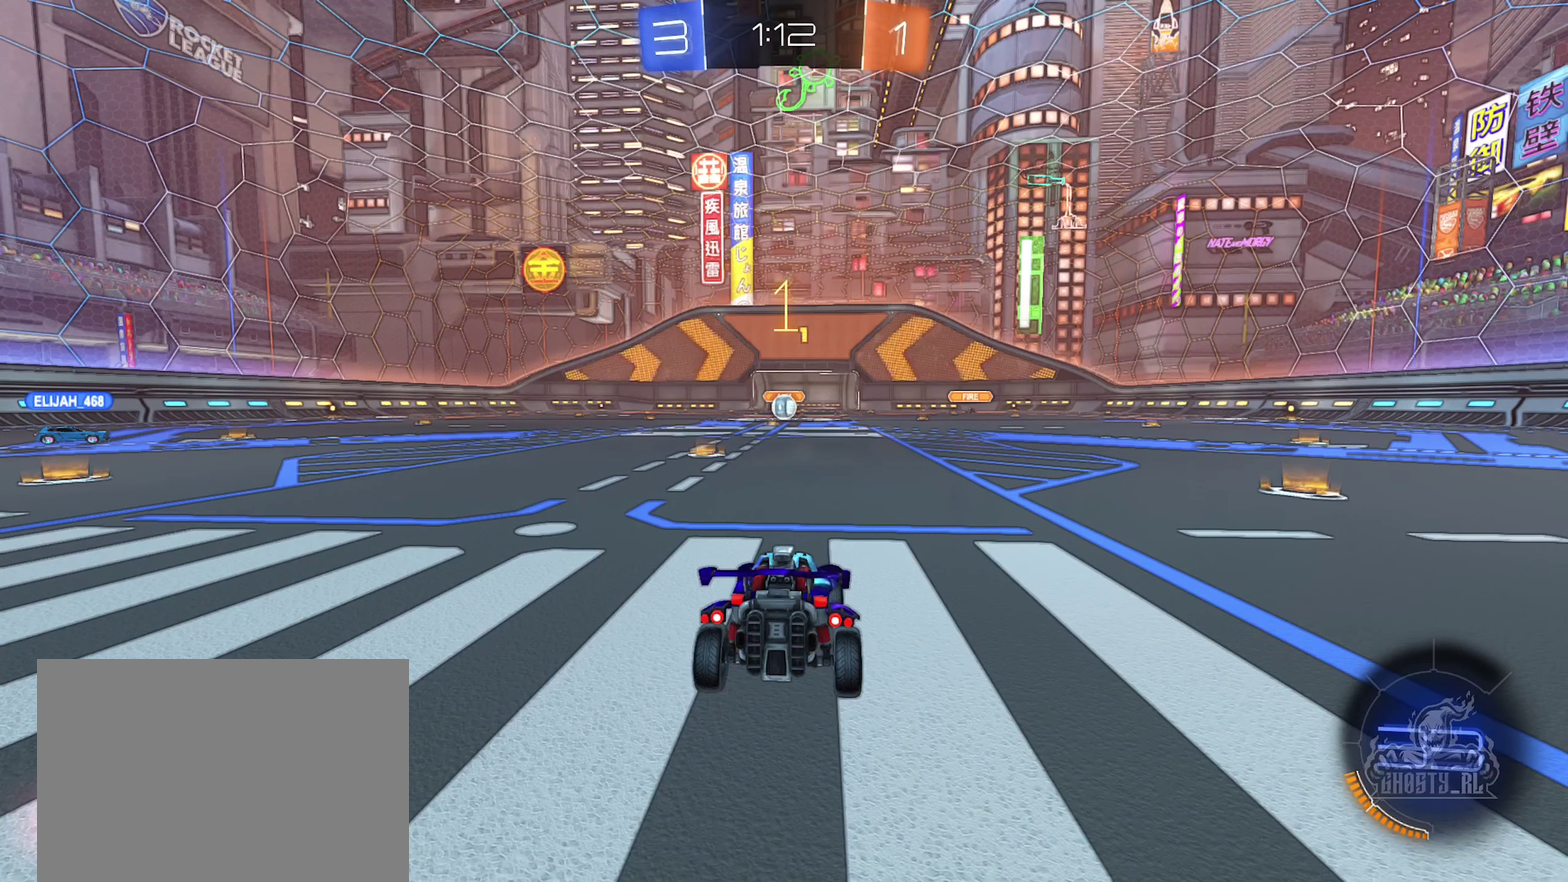
Gameplay with a controller (Xbox layout); each line is a JSON object with the inputs held at the frame after it. "events" lists button and stick changes between this image and that frame as [ms after this image, input, new state], when the widget could be followed in between. Not read: L2.
{"buttons": ["R2"], "left_stick": "center", "right_stick": "center", "events": [[317, "R2", "down"], [383, "left_stick", "left"], [483, "left_stick", "center"]]}
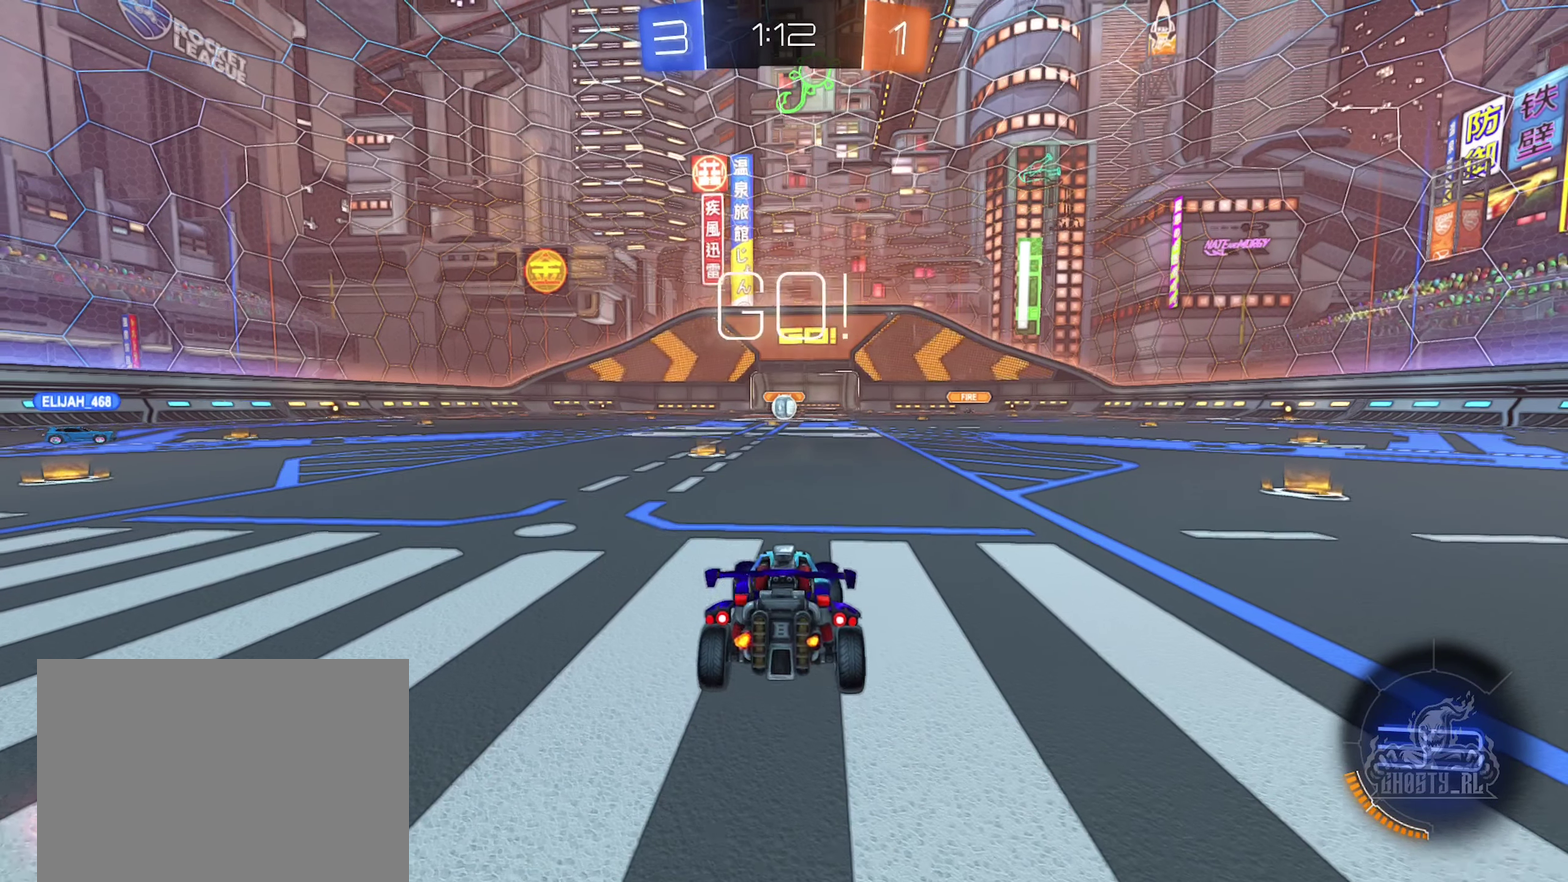
{"buttons": ["R2"], "left_stick": "up", "right_stick": "center", "events": [[300, "left_stick", "left"], [350, "left_stick", "up-left"], [400, "left_stick", "up"]]}
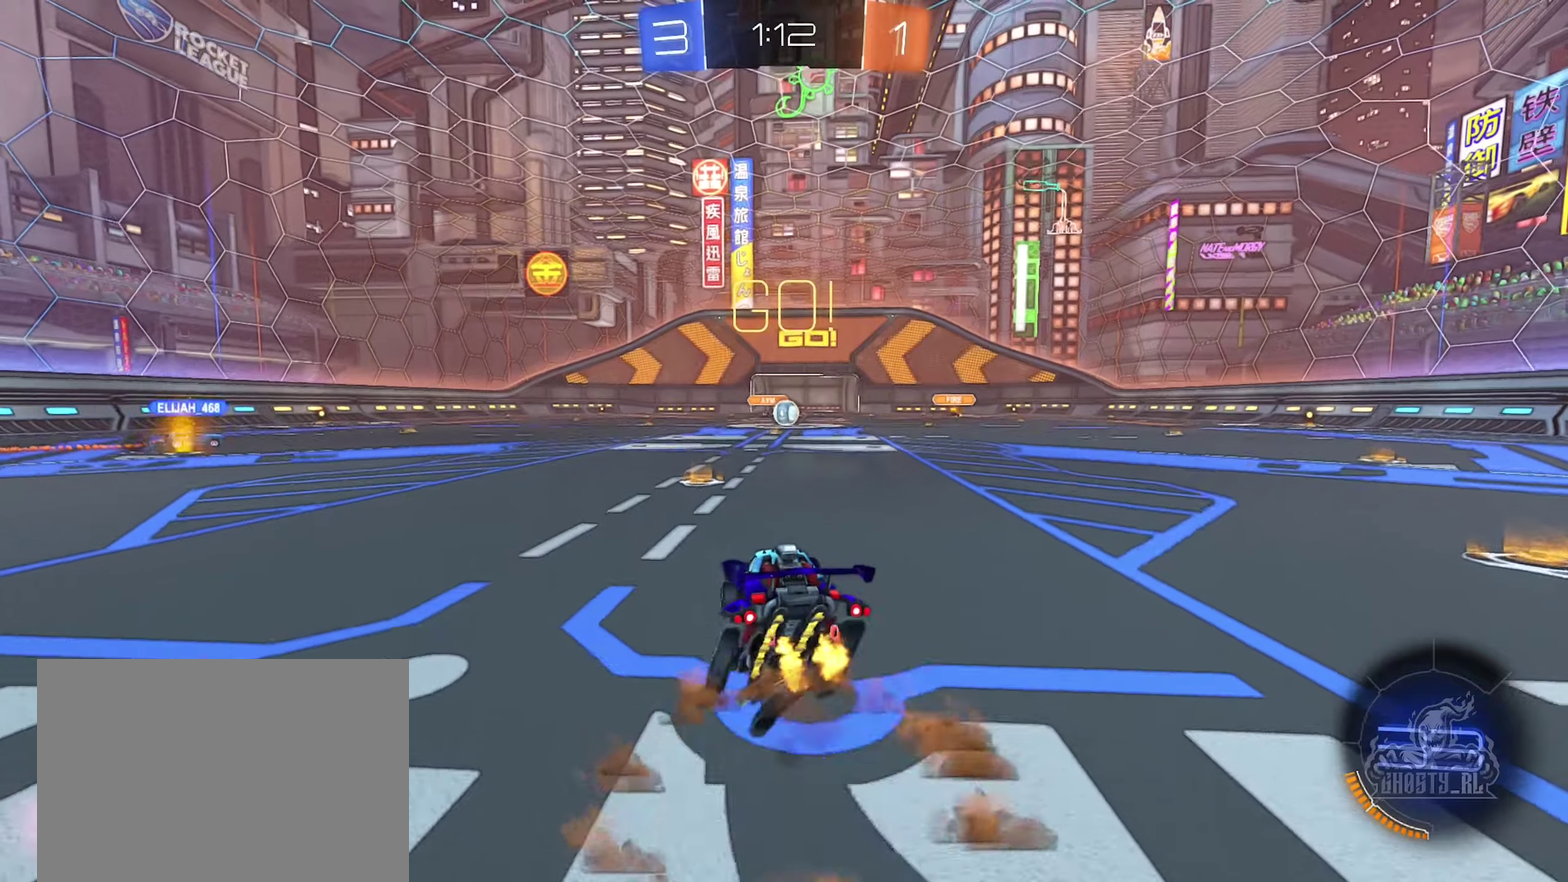
{"buttons": ["R2"], "left_stick": "center", "right_stick": "center", "events": [[84, "A", "down"], [167, "left_stick", "center"], [184, "A", "up"]]}
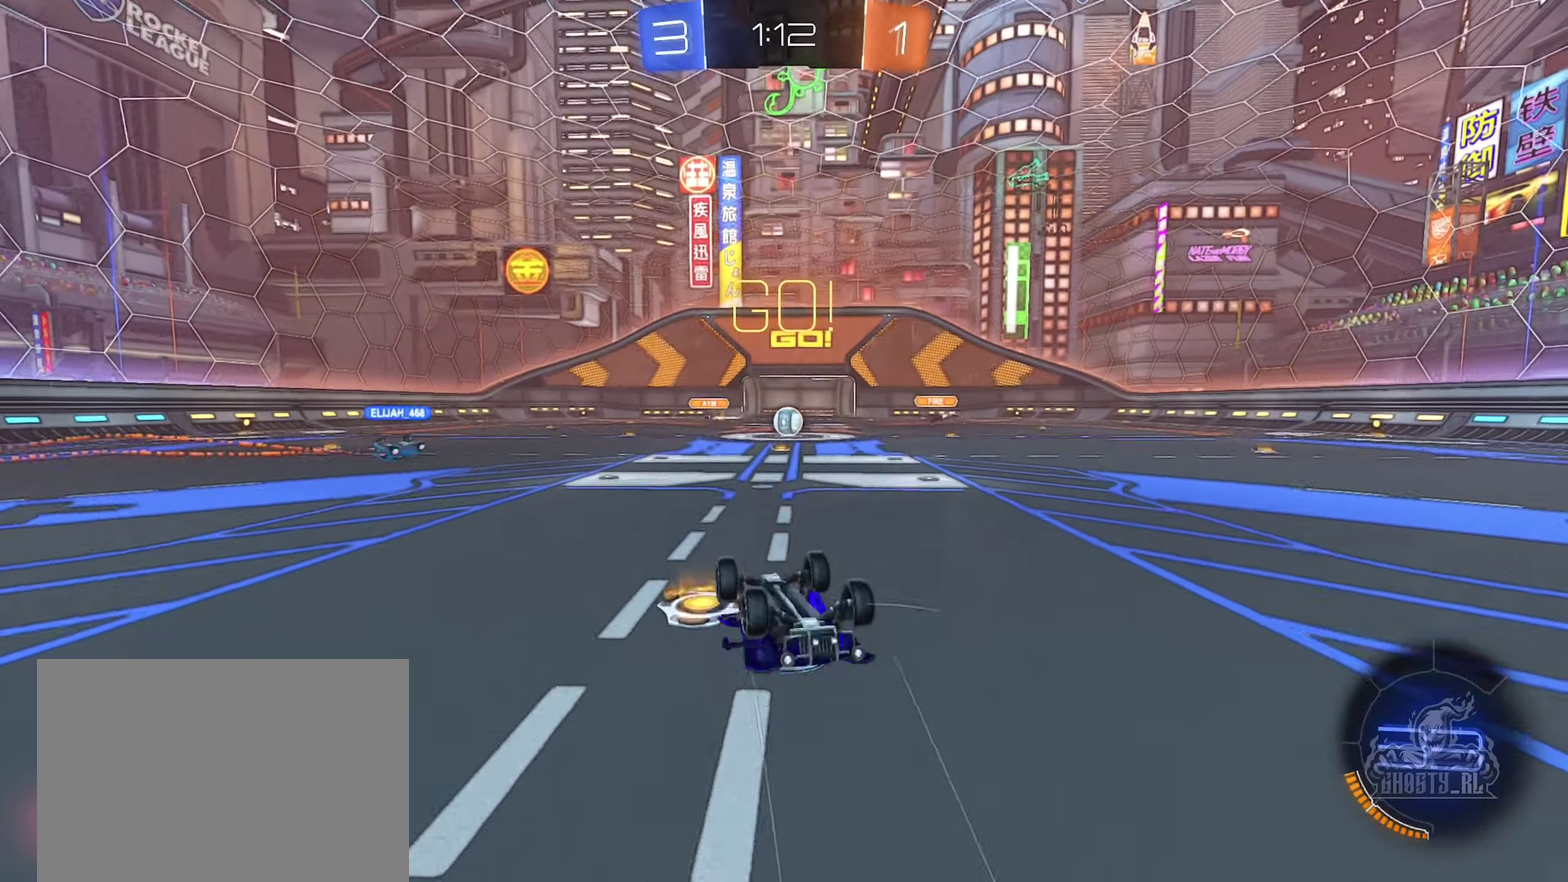
{"buttons": ["R2"], "left_stick": "right", "right_stick": "center", "events": [[167, "R2", "up"], [317, "R2", "down"], [434, "left_stick", "right"]]}
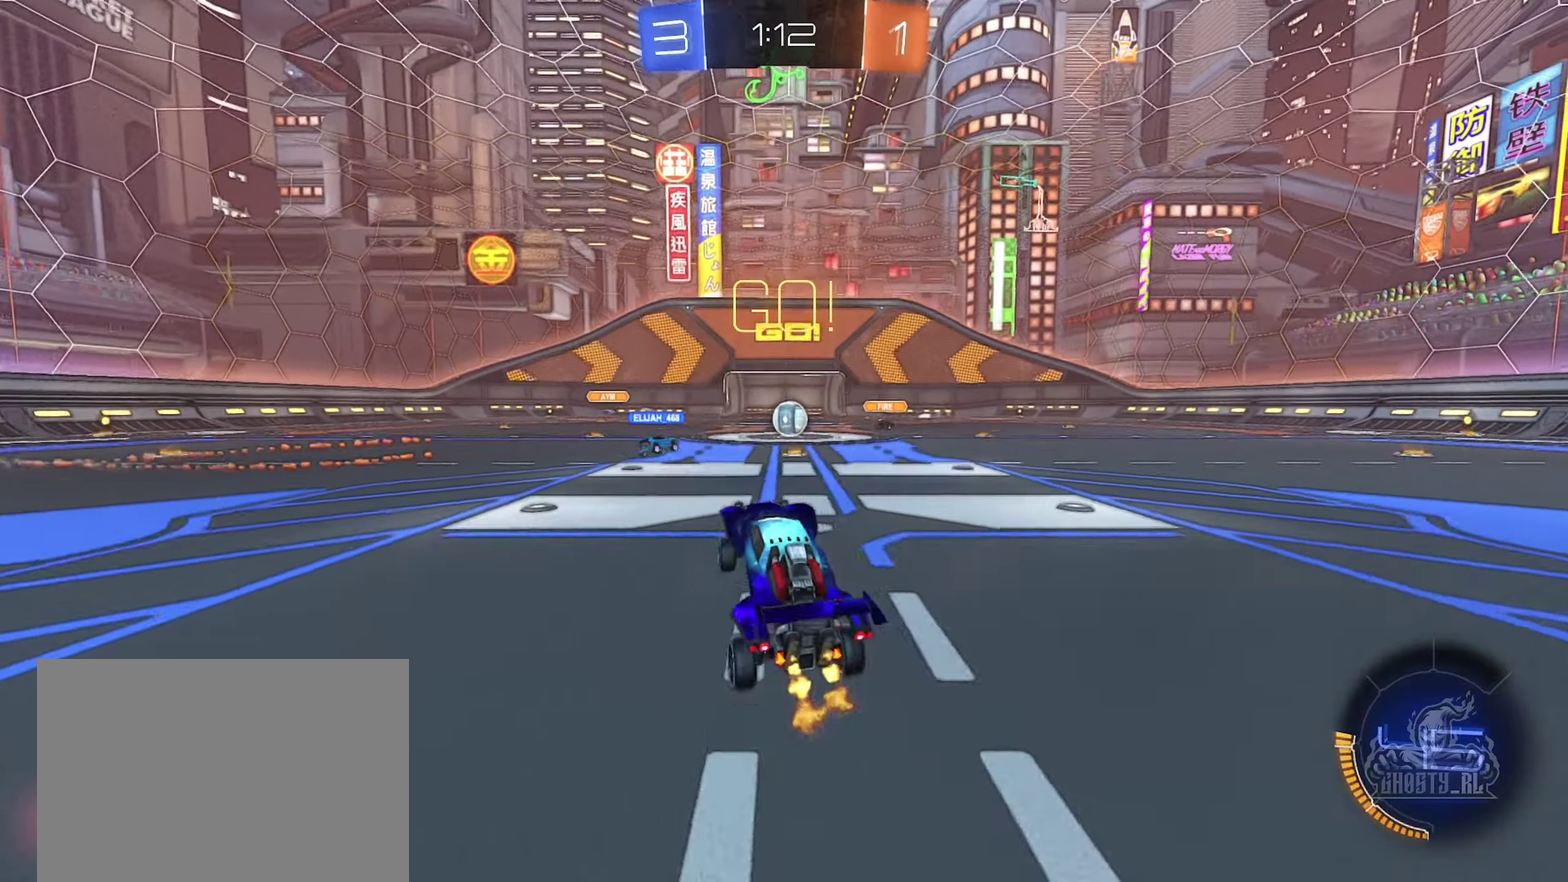
{"buttons": ["R2"], "left_stick": "center", "right_stick": "center", "events": [[250, "left_stick", "center"]]}
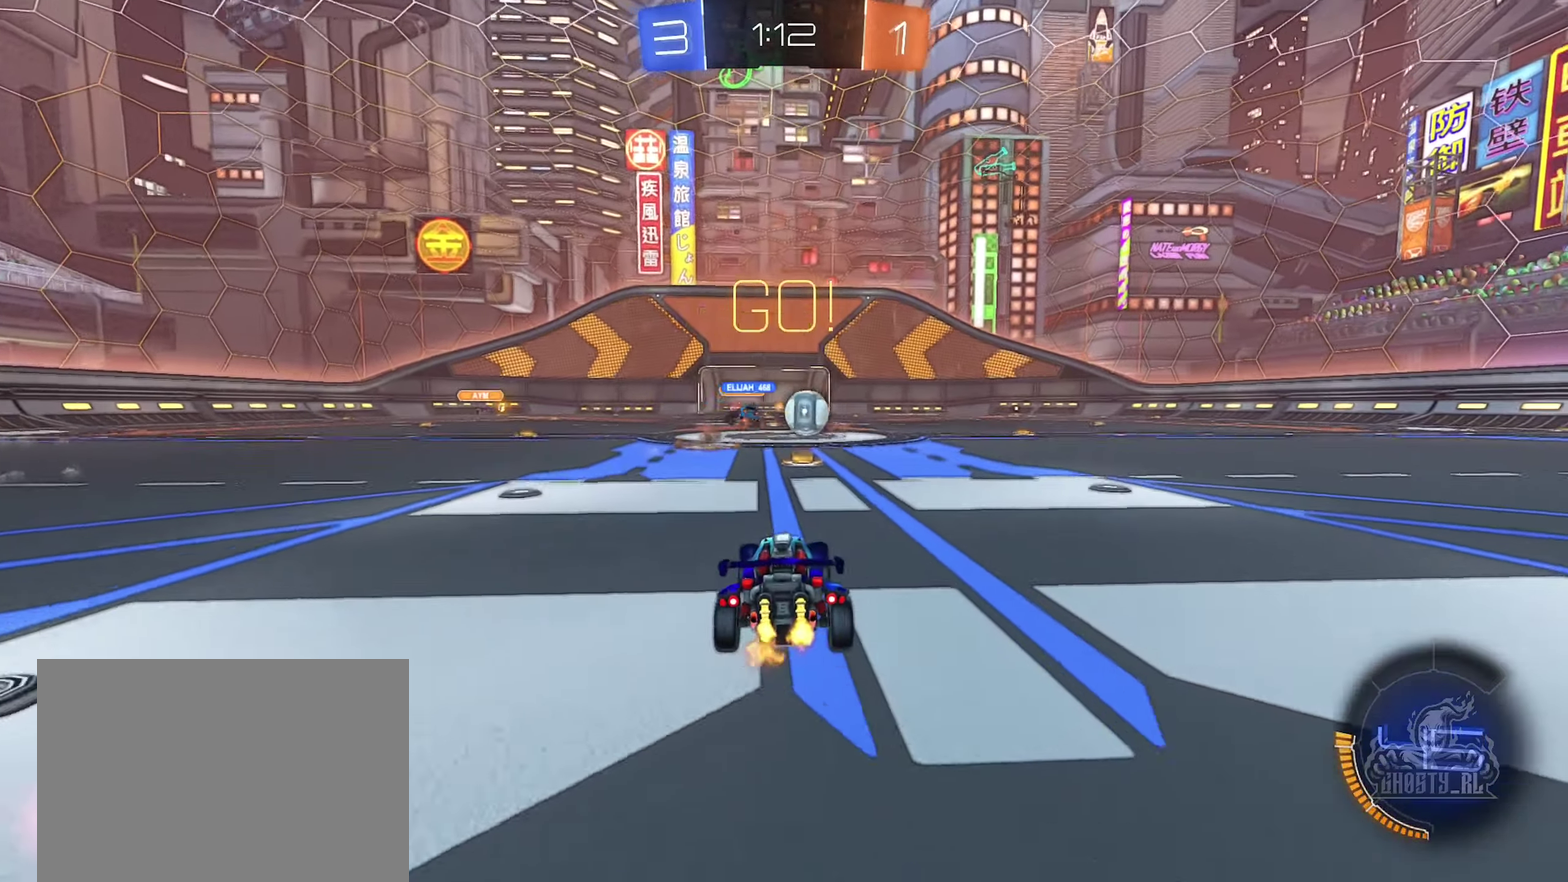
{"buttons": ["B", "R2"], "left_stick": "right", "right_stick": "center", "events": [[34, "left_stick", "right"], [384, "B", "down"]]}
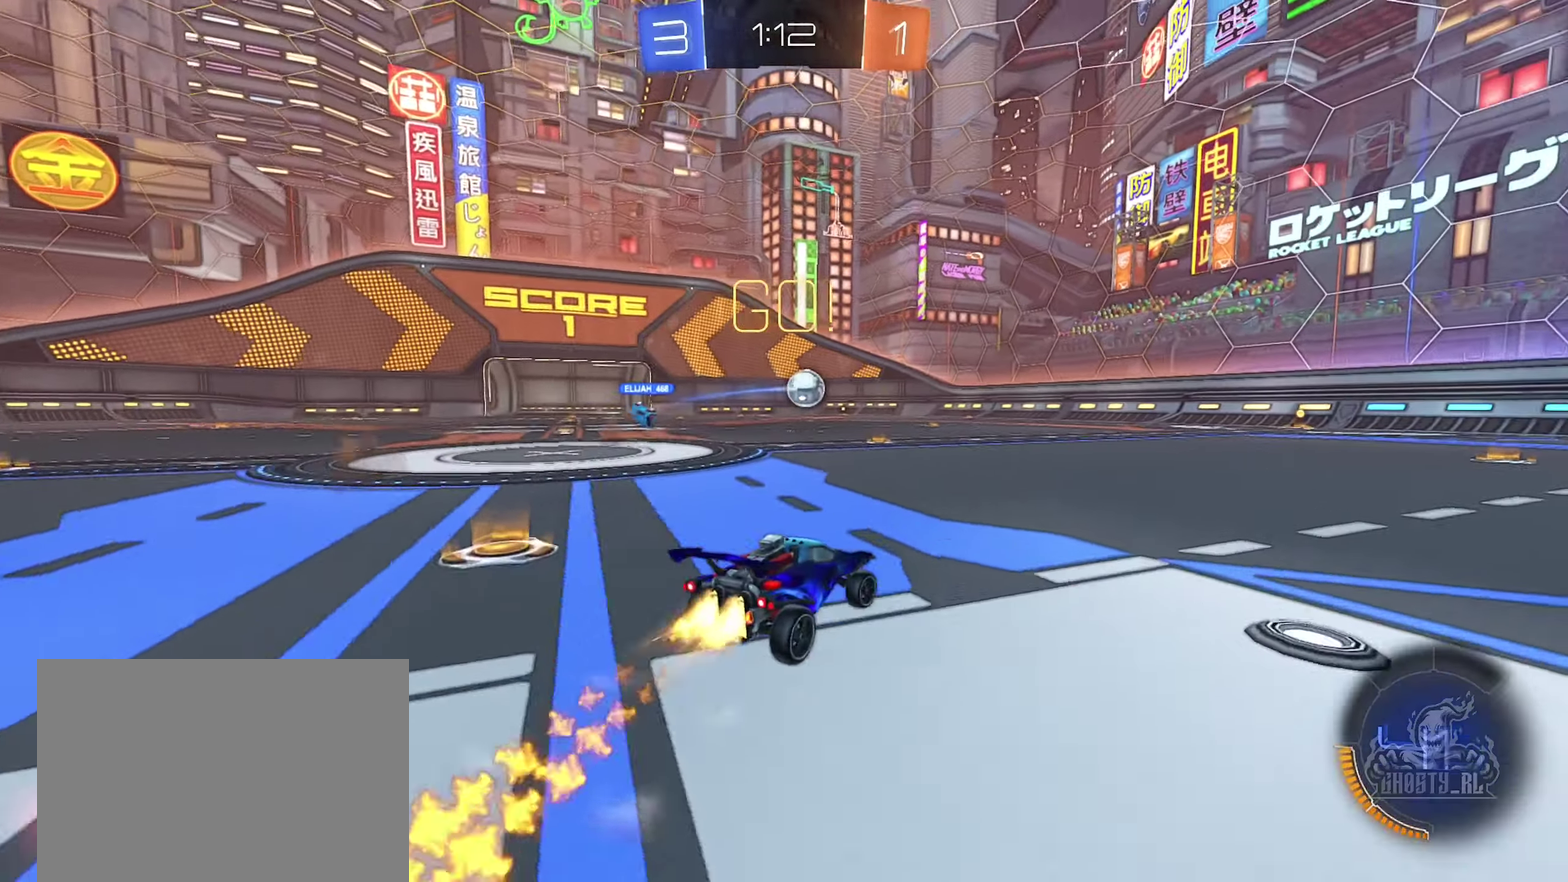
{"buttons": ["B", "R2"], "left_stick": "center", "right_stick": "center", "events": [[234, "left_stick", "center"]]}
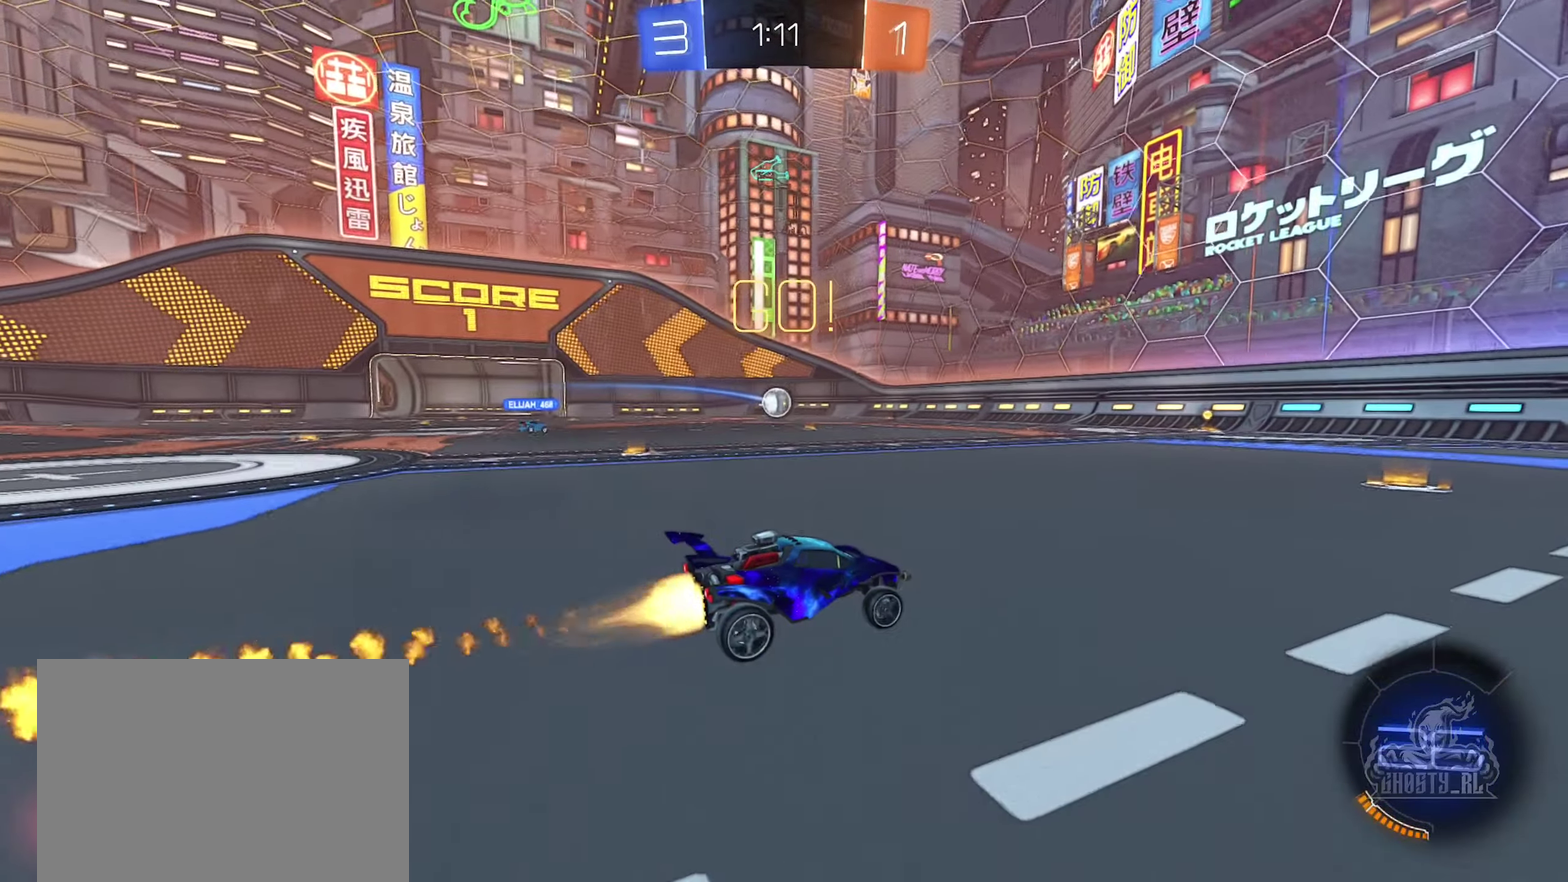
{"buttons": ["R2"], "left_stick": "center", "right_stick": "center", "events": [[300, "left_stick", "left"], [350, "B", "up"], [484, "left_stick", "center"]]}
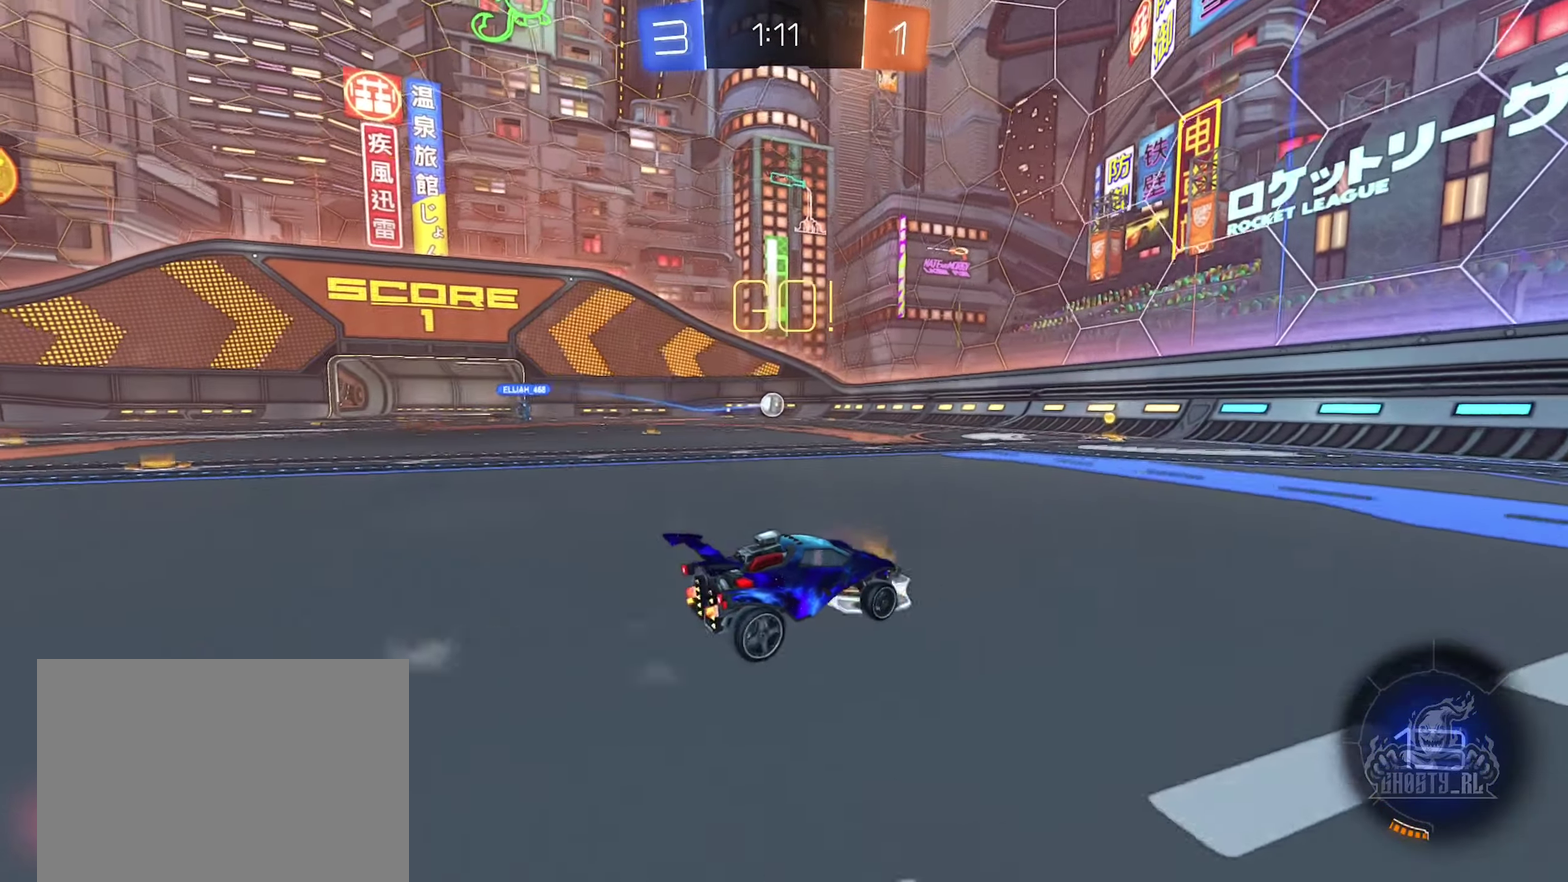
{"buttons": ["R2"], "left_stick": "left", "right_stick": "center", "events": [[117, "B", "down"], [117, "left_stick", "left"], [217, "B", "up"], [250, "left_stick", "center"], [450, "left_stick", "left"]]}
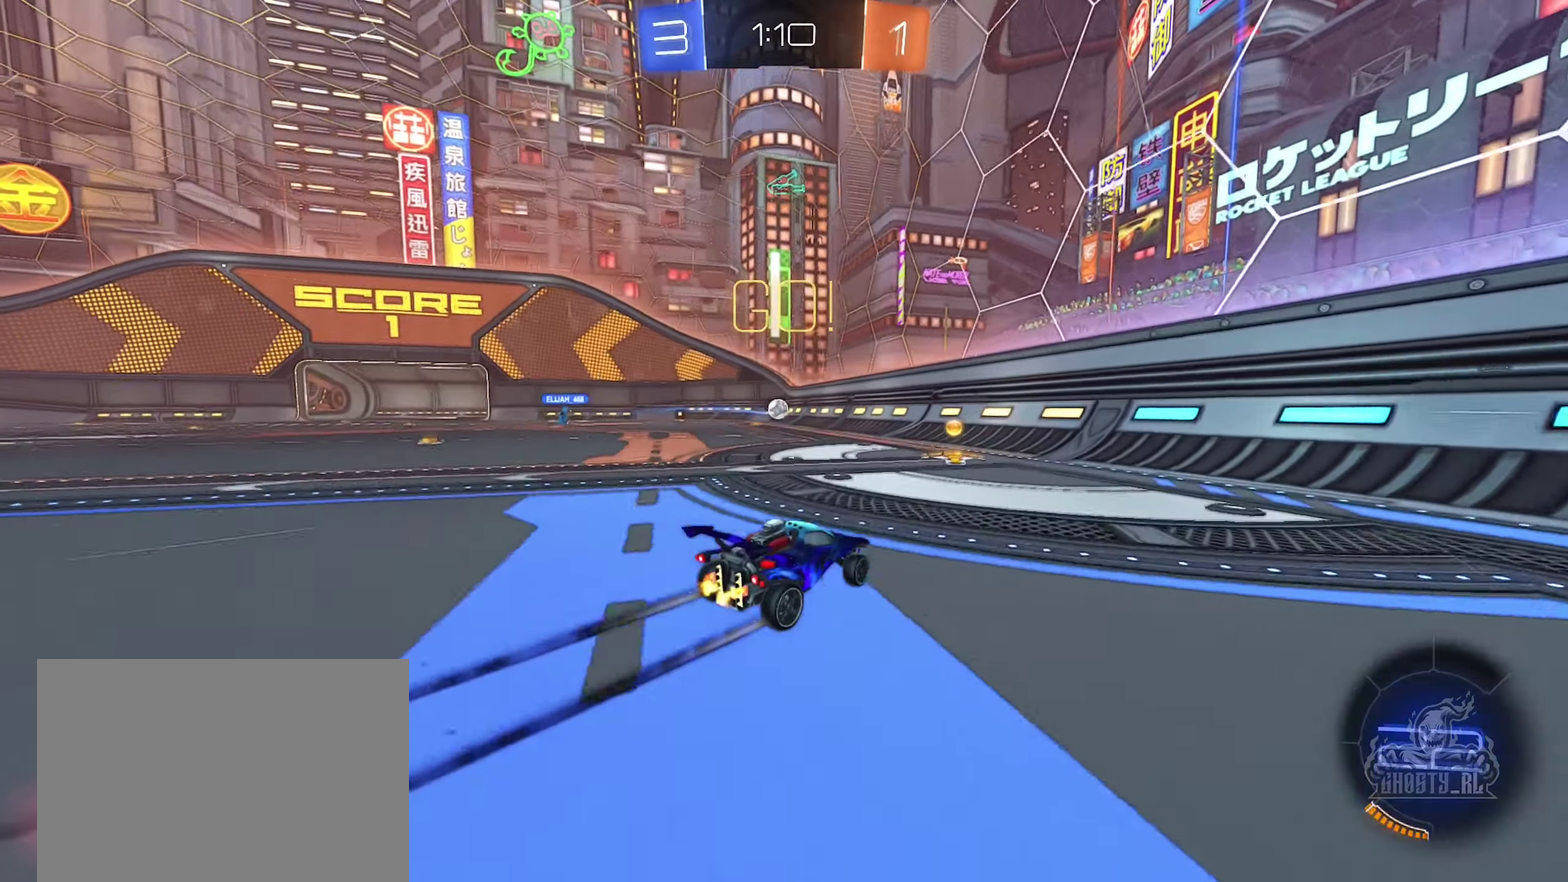
{"buttons": ["R2"], "left_stick": "left", "right_stick": "center", "events": []}
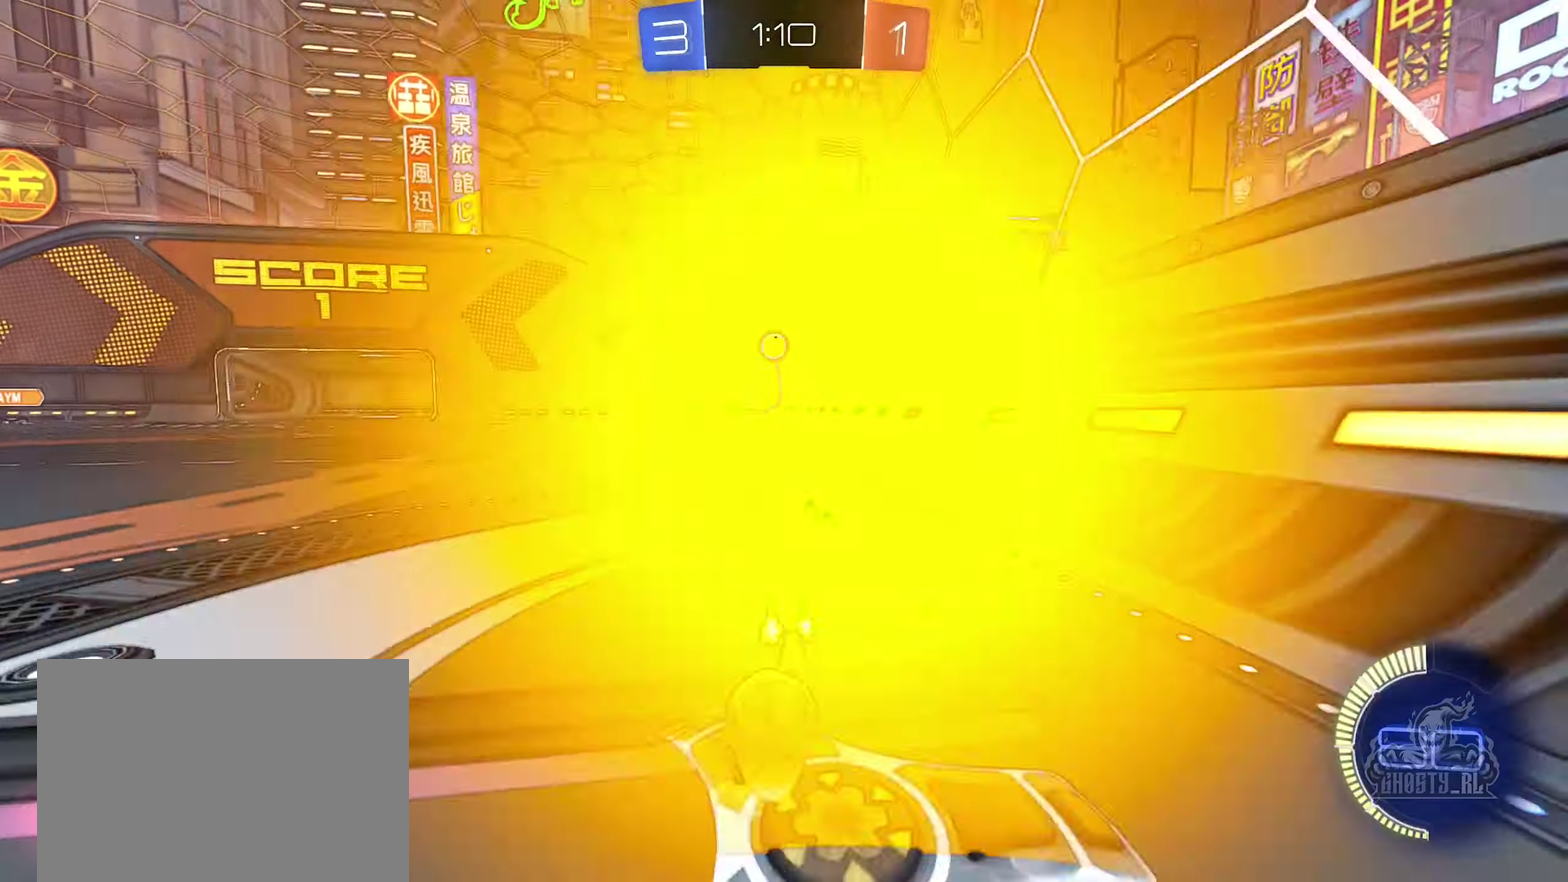
{"buttons": ["R2"], "left_stick": "left", "right_stick": "center", "events": []}
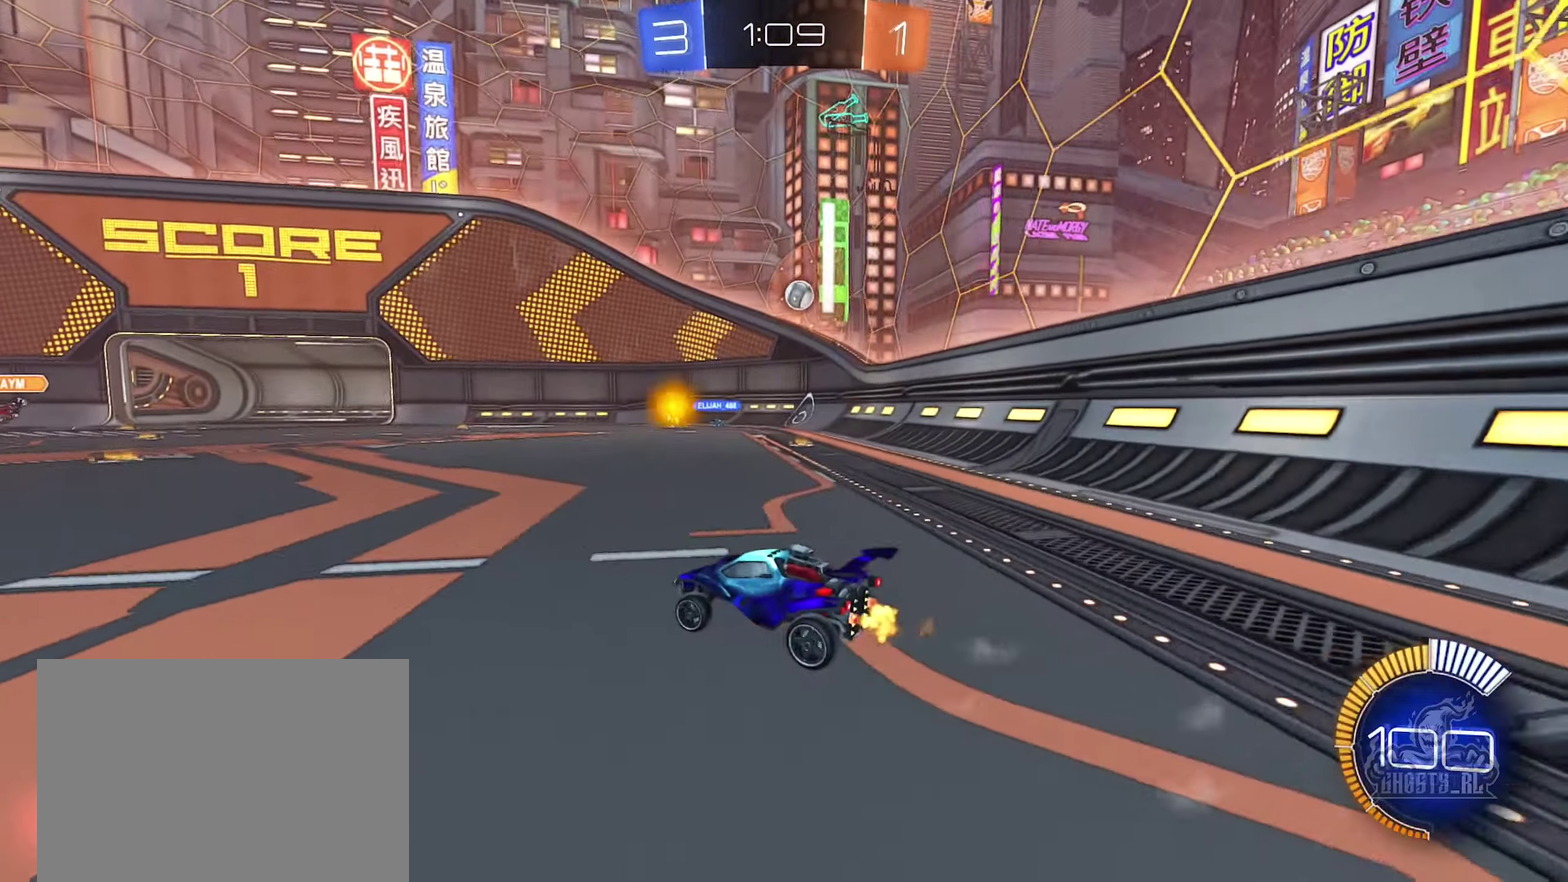
{"buttons": ["R2"], "left_stick": "center", "right_stick": "center", "events": [[400, "left_stick", "center"]]}
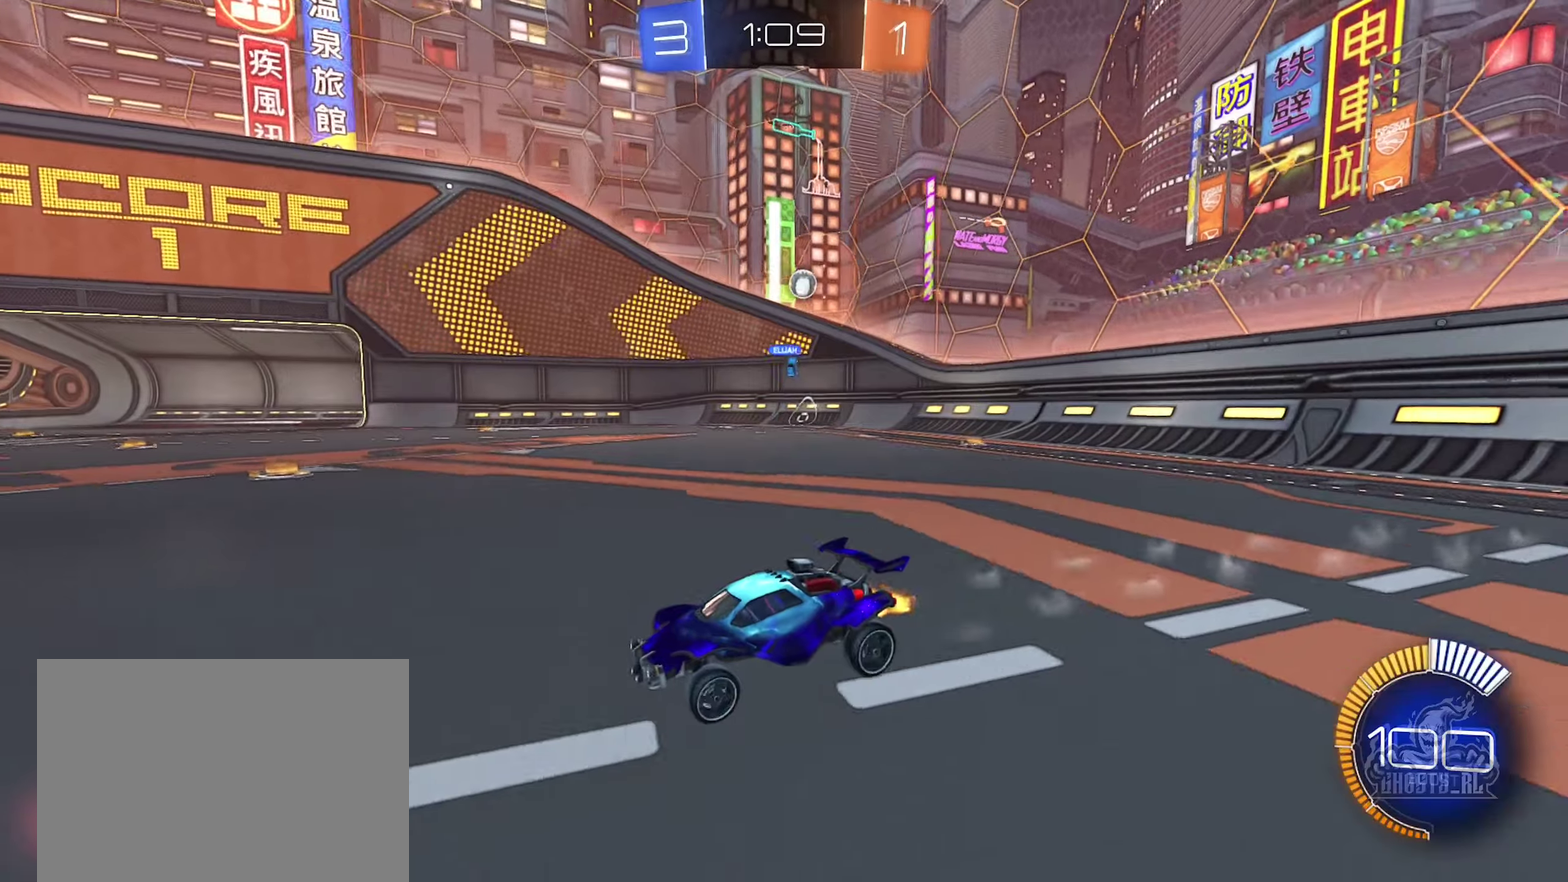
{"buttons": [], "left_stick": "center", "right_stick": "center", "events": [[16, "left_stick", "right"], [150, "R2", "up"], [183, "left_stick", "center"]]}
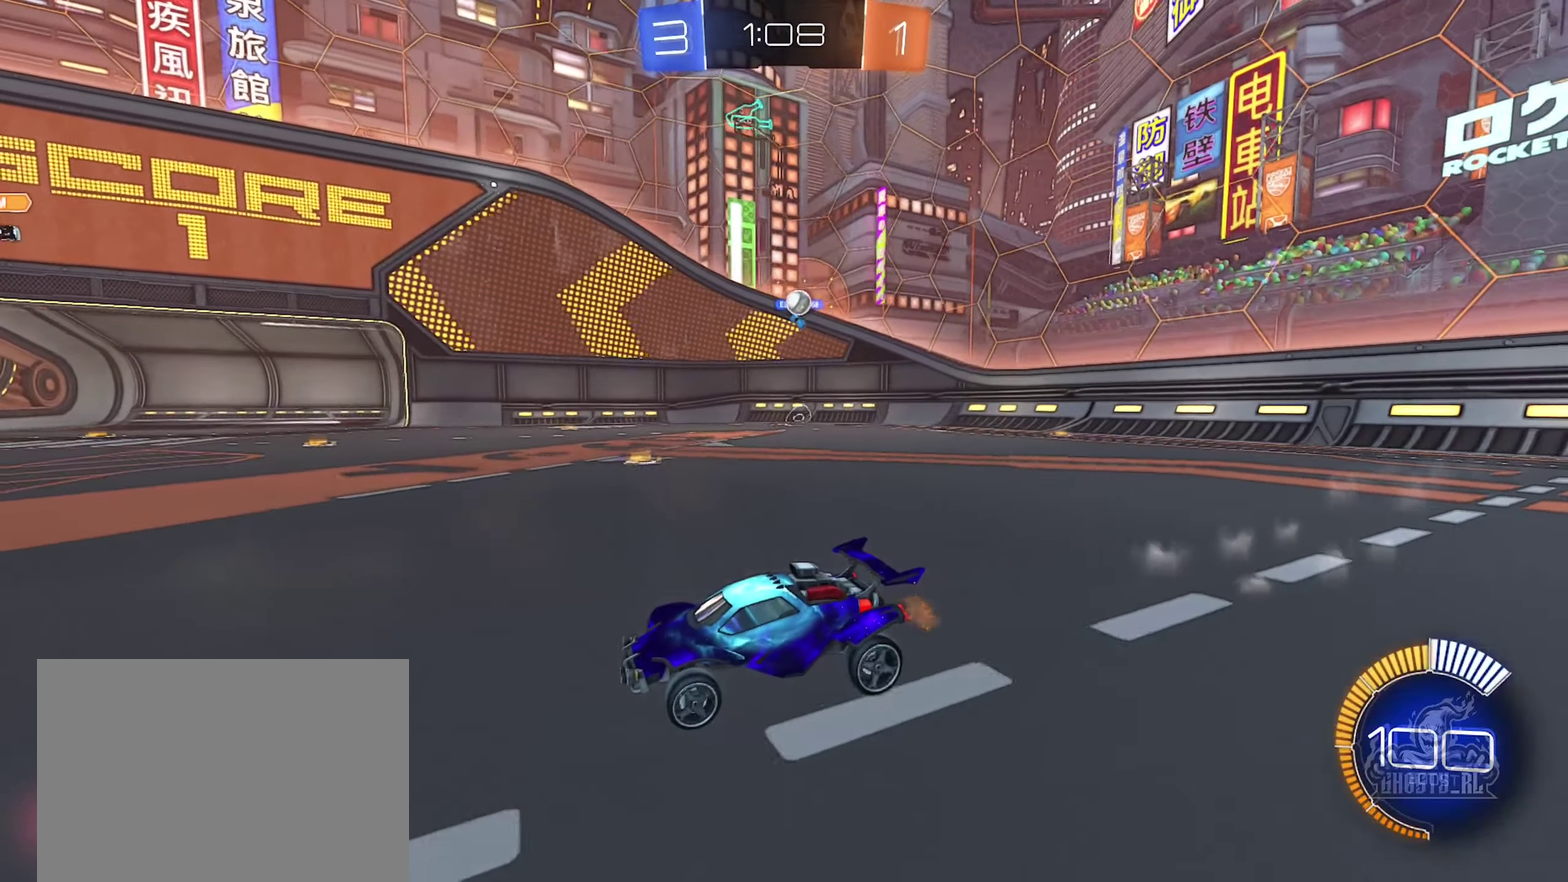
{"buttons": [], "left_stick": "center", "right_stick": "center", "events": [[283, "R2", "down"], [350, "left_stick", "right"], [400, "R2", "up"], [483, "left_stick", "center"]]}
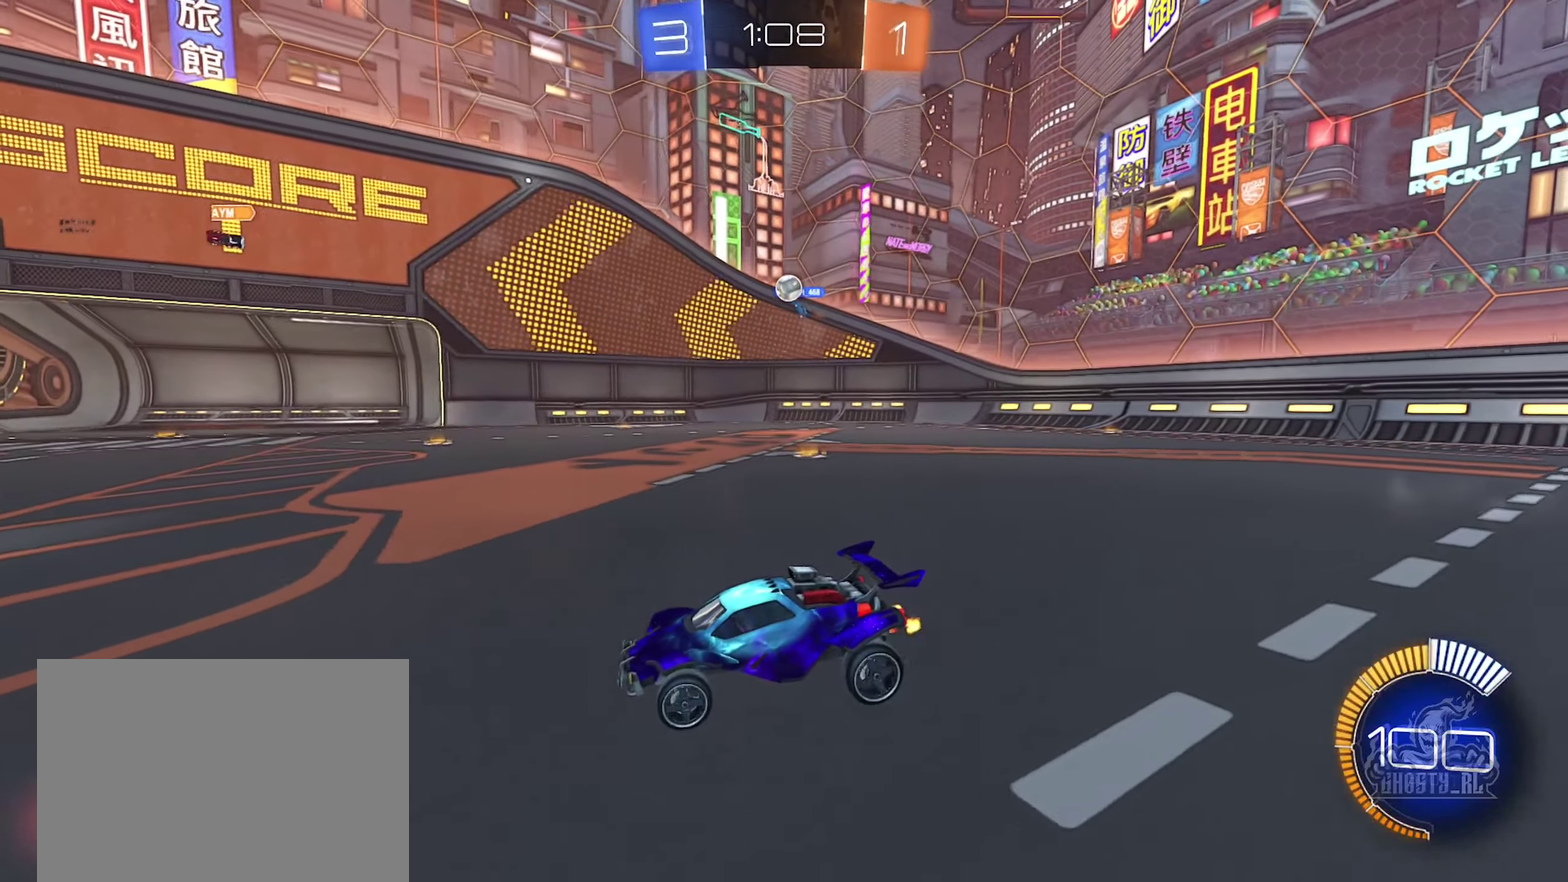
{"buttons": ["R2"], "left_stick": "right", "right_stick": "center", "events": [[50, "R2", "down"], [133, "left_stick", "right"]]}
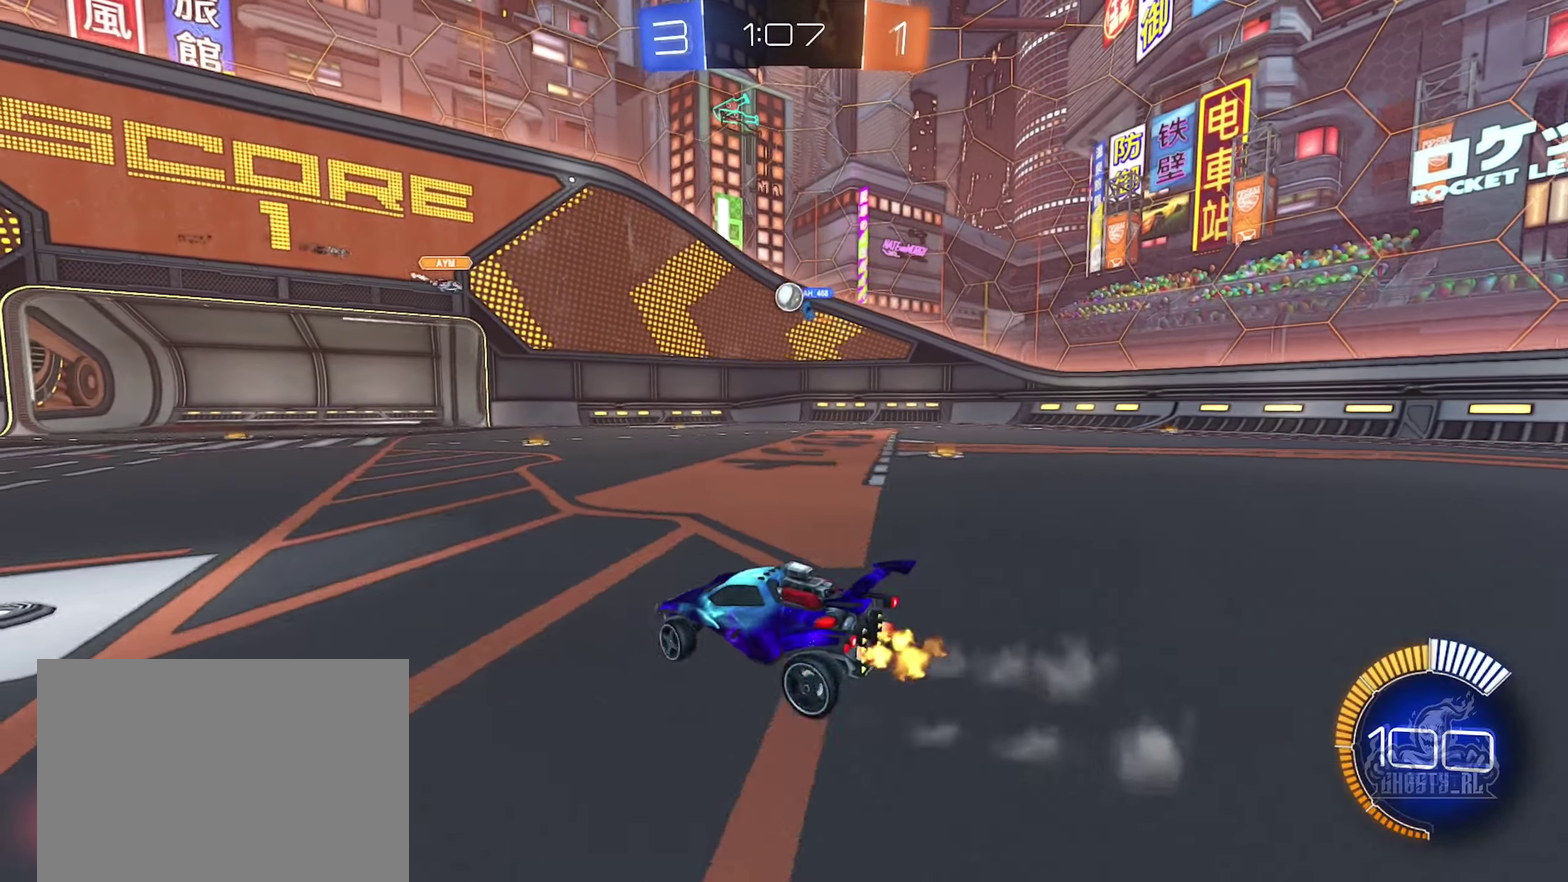
{"buttons": ["R2"], "left_stick": "left", "right_stick": "center", "events": [[200, "left_stick", "center"], [350, "R2", "up"], [383, "left_stick", "left"], [450, "R2", "down"]]}
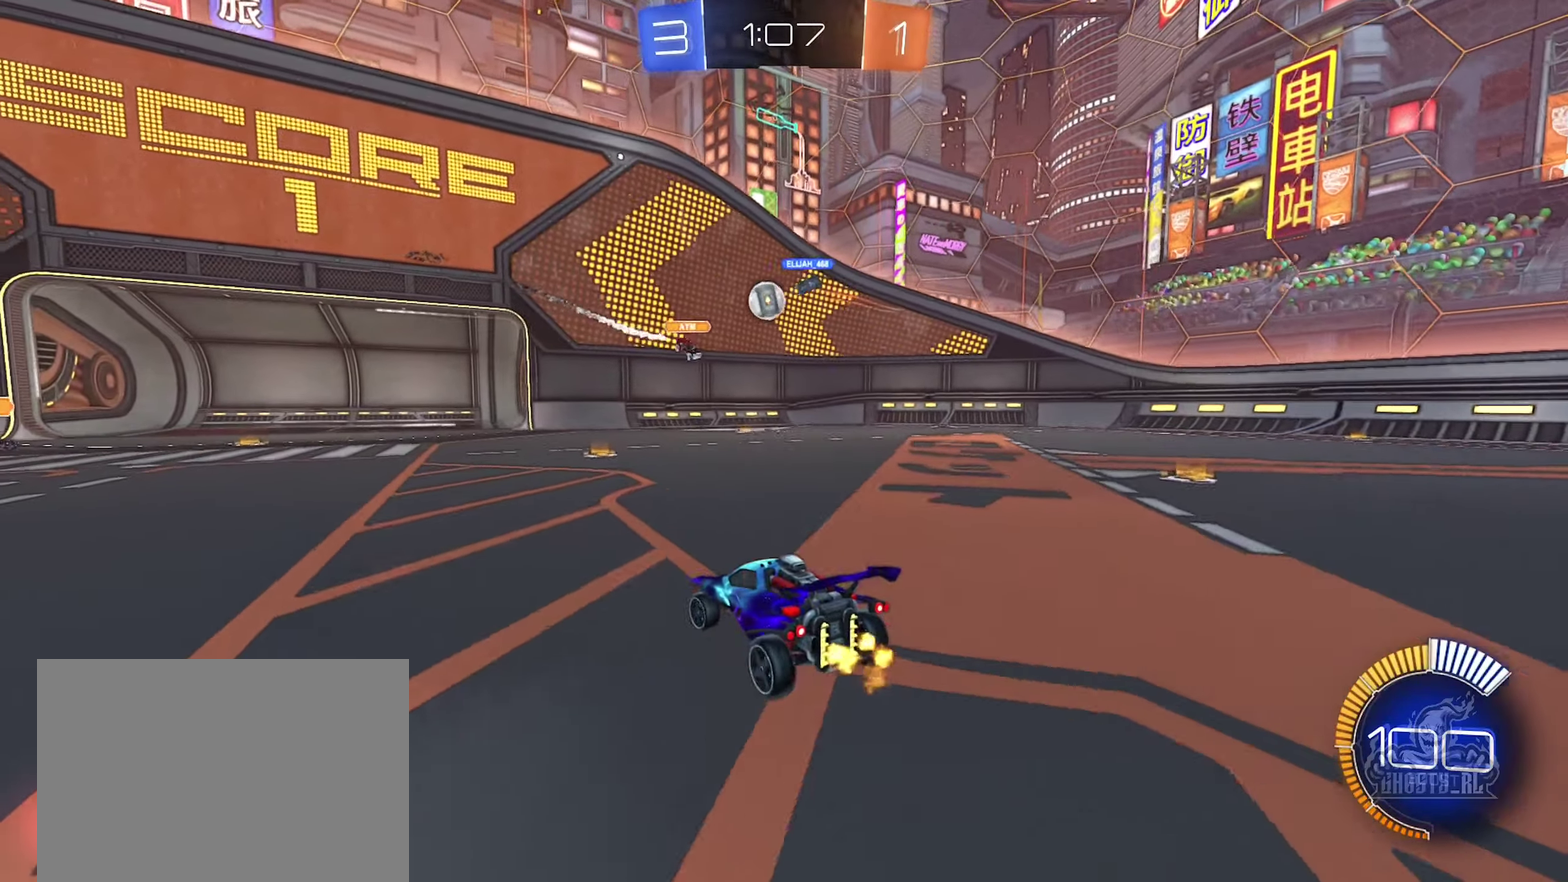
{"buttons": ["A", "B", "R2"], "left_stick": "down-right", "right_stick": "center", "events": [[50, "B", "down"], [83, "left_stick", "center"], [166, "left_stick", "right"], [216, "left_stick", "center"], [366, "left_stick", "down-right"], [466, "A", "down"]]}
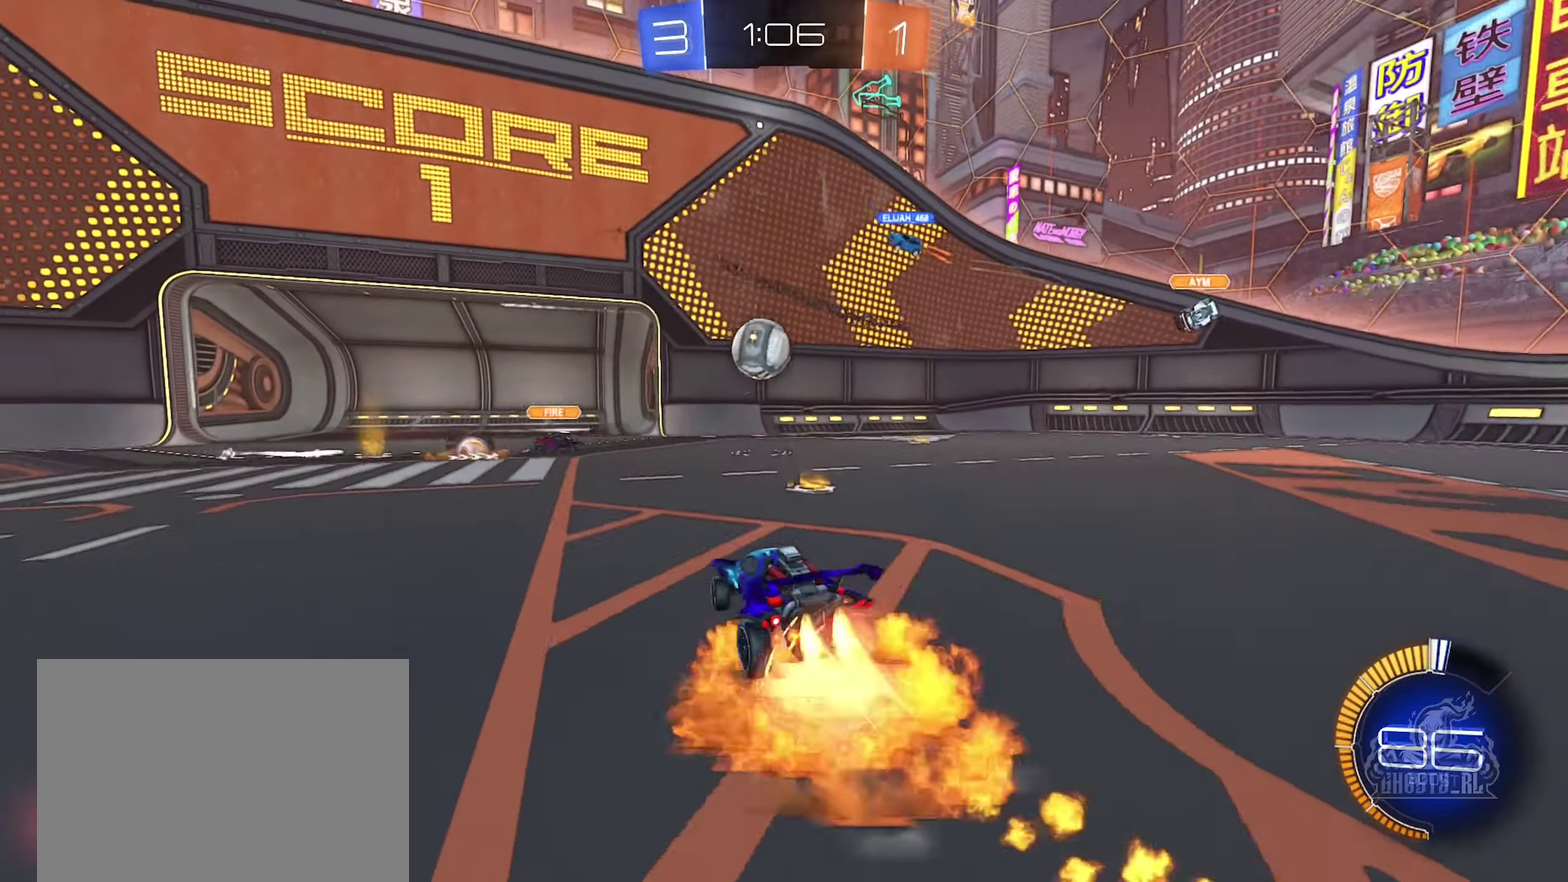
{"buttons": ["B", "R1"], "left_stick": "down-left", "right_stick": "center", "events": [[116, "A", "up"], [183, "left_stick", "right"], [250, "left_stick", "up-right"], [266, "R2", "up"], [300, "A", "down"], [316, "left_stick", "right"], [383, "R1", "down"], [400, "A", "up"], [400, "left_stick", "down-right"], [500, "left_stick", "down-left"]]}